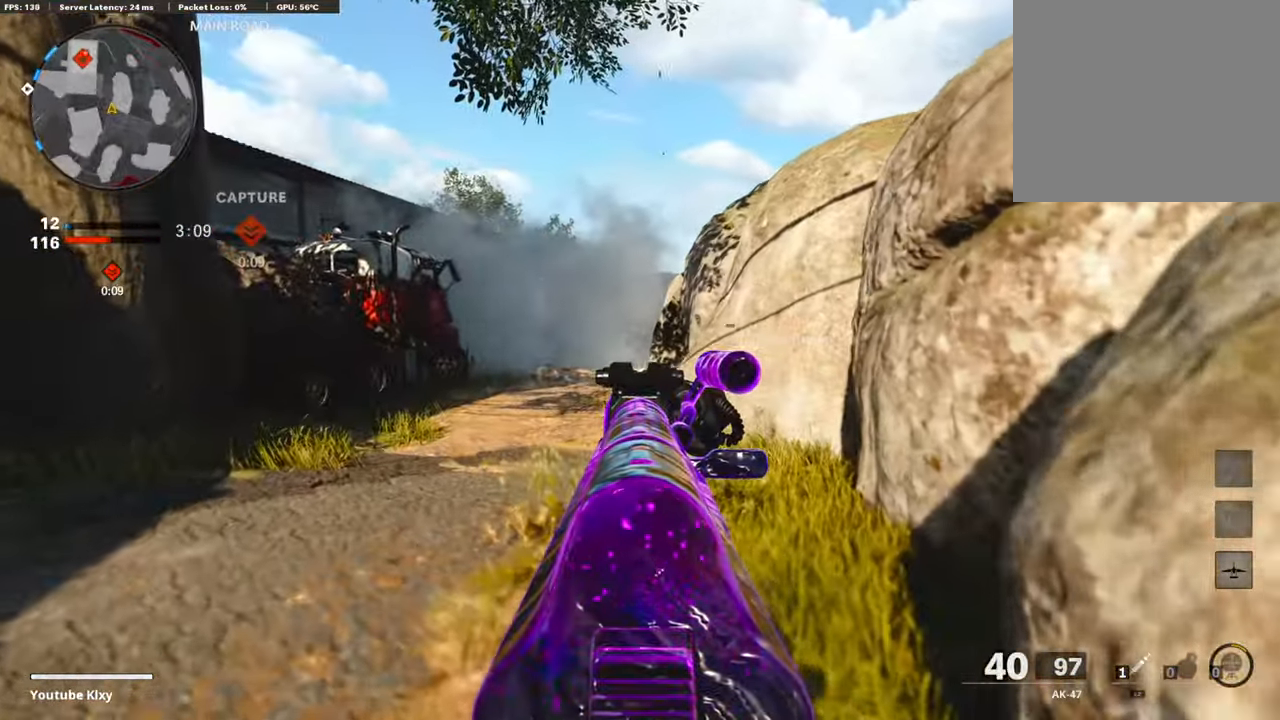
Gameplay with a controller (PlayStation layout); each line is a JSON object with the inputs held at the frame after it. "events" lists button and stick changes between this image and that frame as [ms after this image, input, new state], when the widget could be followed in between.
{"buttons": ["L1"], "left_stick": "center", "right_stick": "center", "events": [[370, "left_stick", "center"]]}
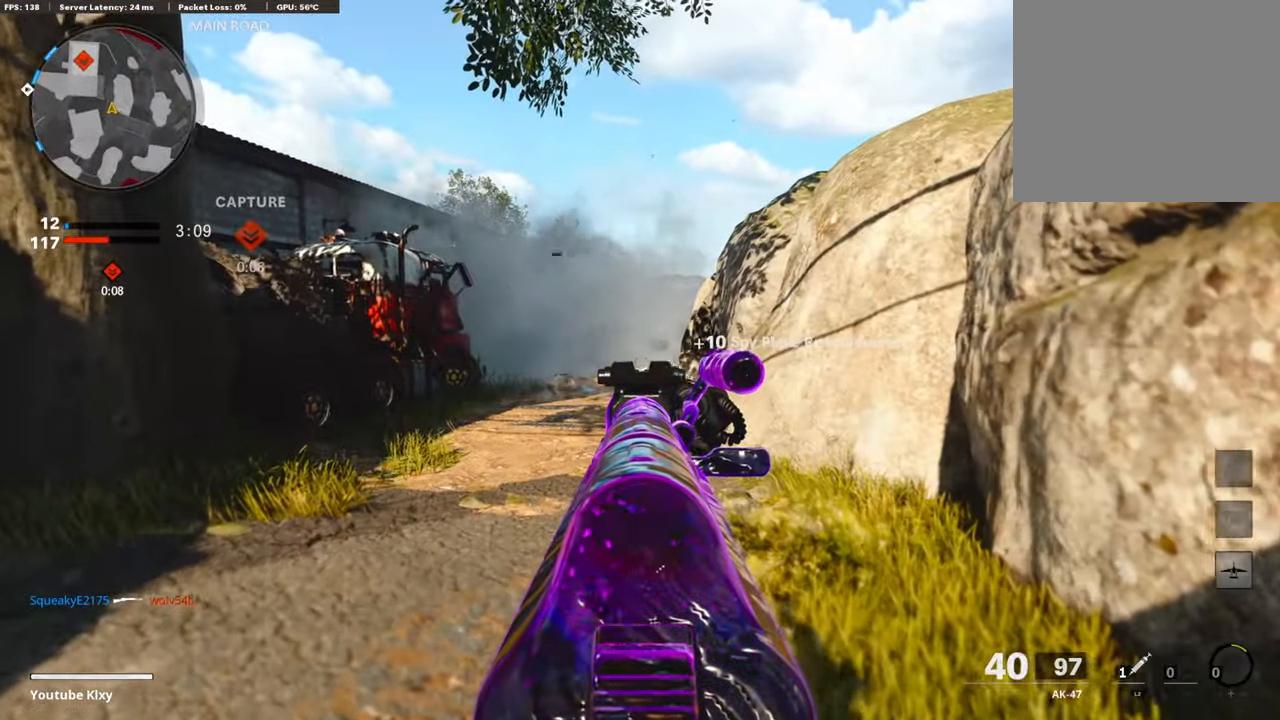
{"buttons": ["L1"], "left_stick": "up-right", "right_stick": "center", "events": [[17, "left_stick", "up-right"], [218, "left_stick", "up"], [487, "left_stick", "up-right"]]}
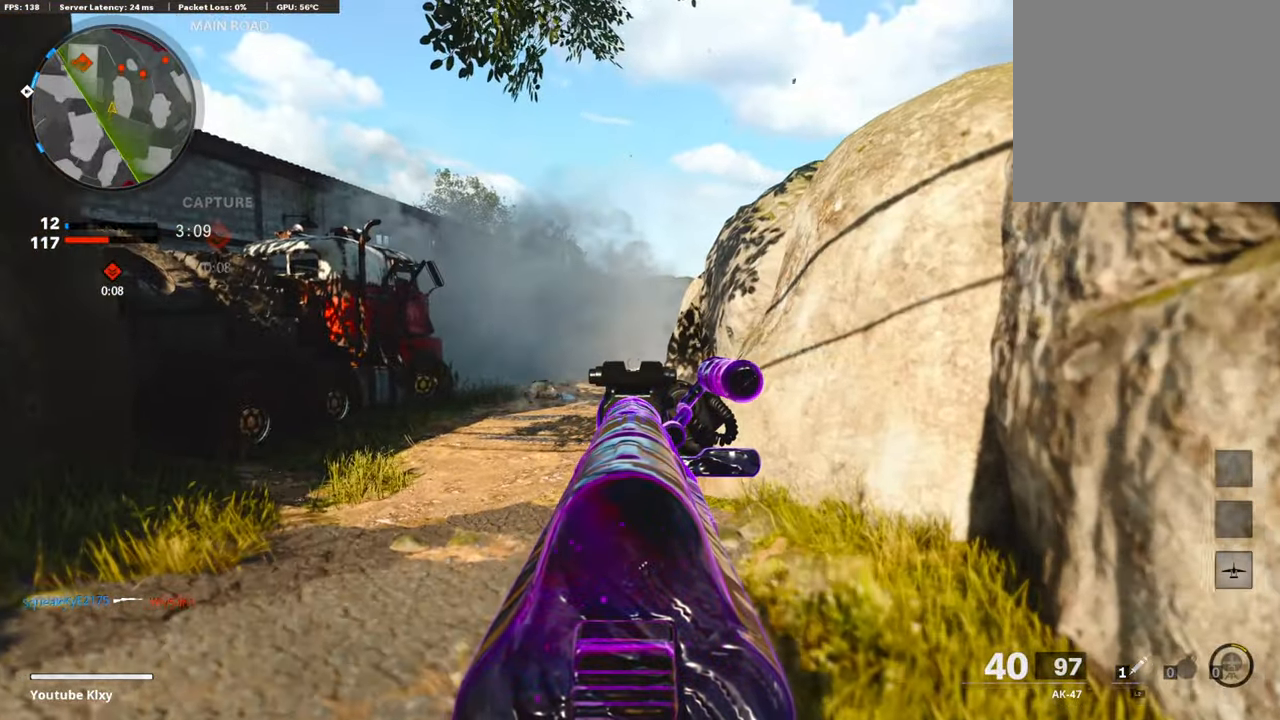
{"buttons": ["L1"], "left_stick": "left", "right_stick": "right", "events": [[151, "left_stick", "up-left"], [353, "right_stick", "right"], [488, "left_stick", "left"]]}
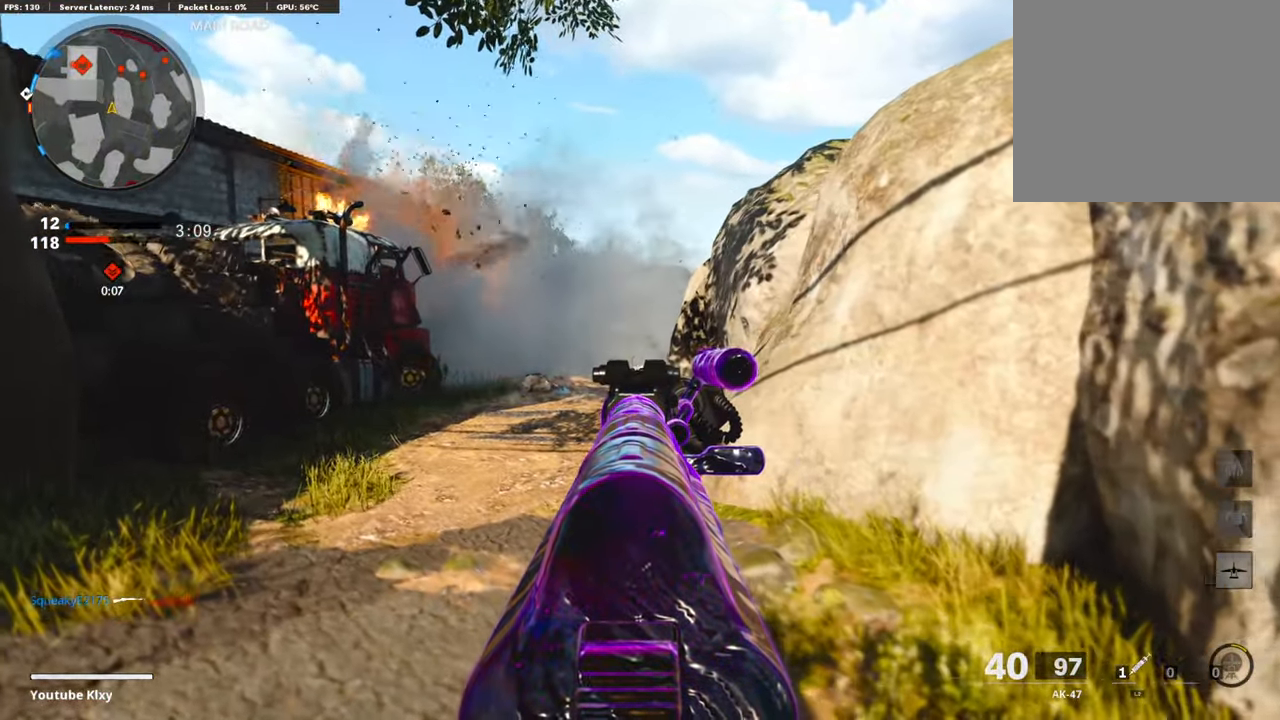
{"buttons": ["L1"], "left_stick": "up-right", "right_stick": "center", "events": [[168, "right_stick", "center"], [386, "left_stick", "up-right"]]}
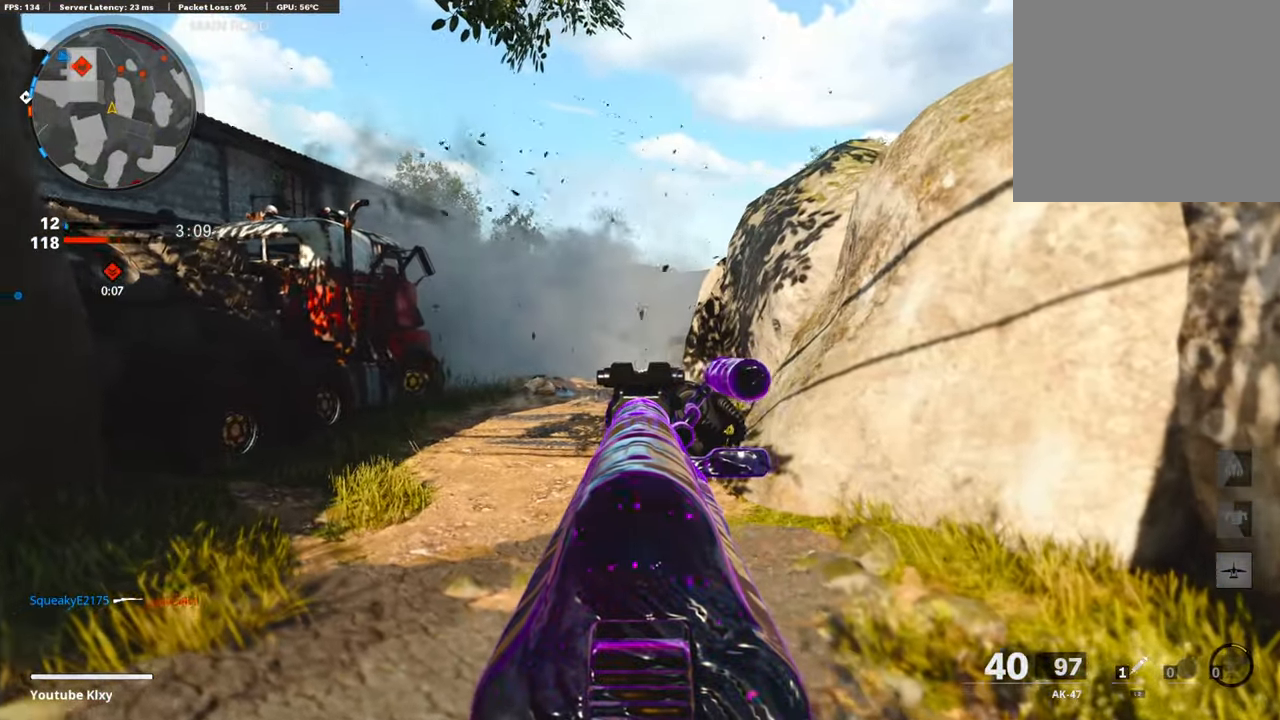
{"buttons": ["L1"], "left_stick": "up-right", "right_stick": "left", "events": [[134, "right_stick", "left"], [336, "right_stick", "center"], [488, "right_stick", "left"]]}
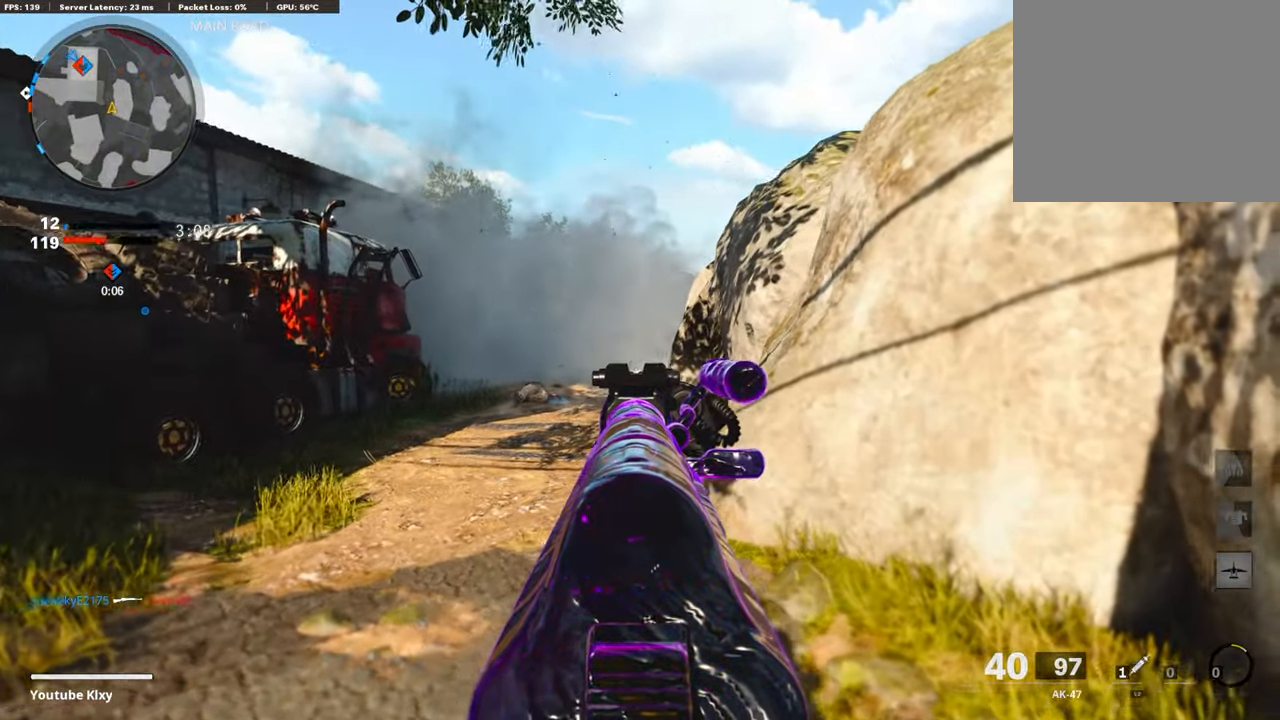
{"buttons": ["L1"], "left_stick": "up-right", "right_stick": "center", "events": [[168, "right_stick", "center"], [185, "left_stick", "up-left"], [269, "left_stick", "left"], [370, "left_stick", "center"], [471, "left_stick", "up-right"]]}
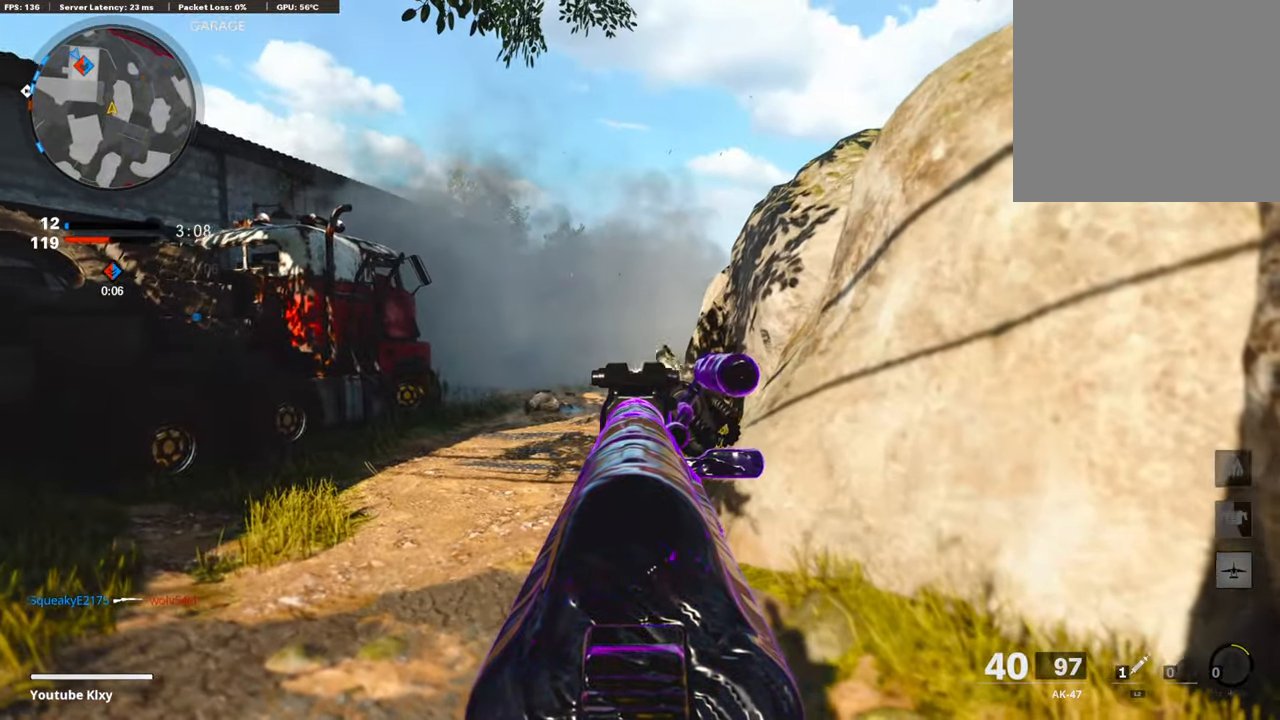
{"buttons": ["L1", "R1"], "left_stick": "center", "right_stick": "down-right", "events": [[168, "R1", "down"], [168, "right_stick", "left"], [252, "left_stick", "left"], [319, "right_stick", "down-left"], [471, "left_stick", "center"], [471, "right_stick", "down-right"]]}
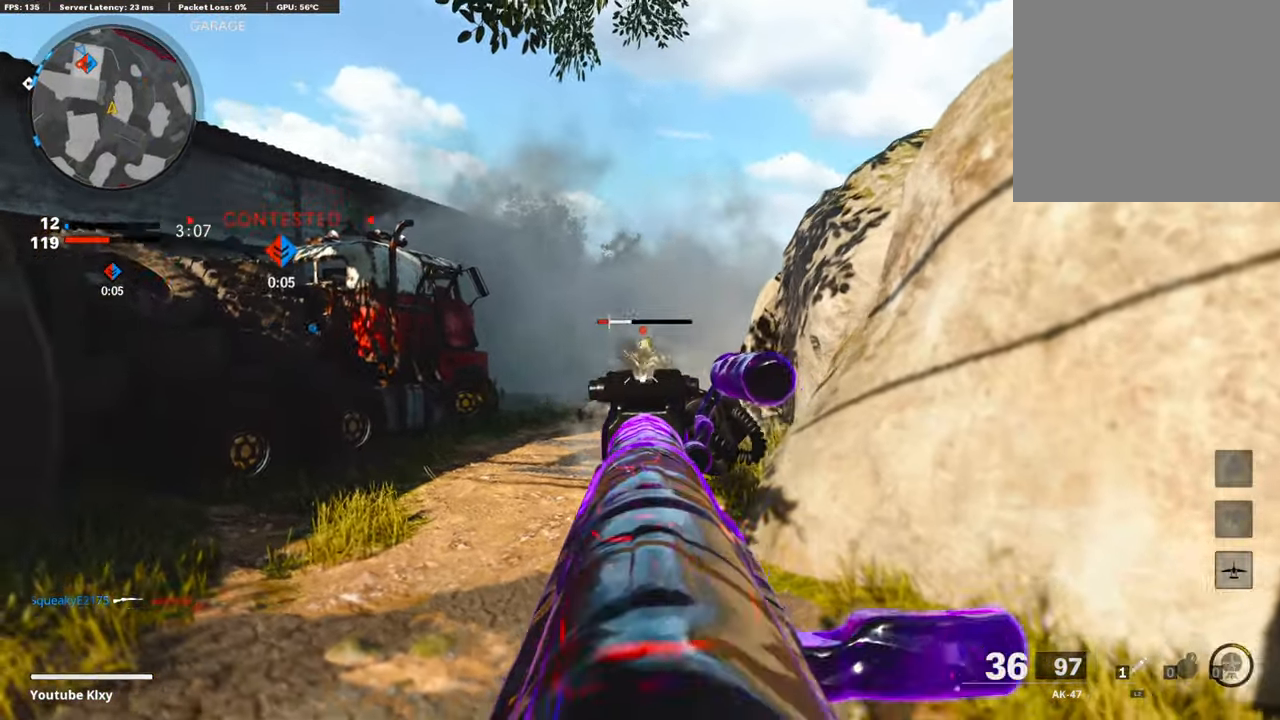
{"buttons": ["L1"], "left_stick": "left", "right_stick": "center", "events": [[33, "left_stick", "right"], [167, "right_stick", "center"], [184, "left_stick", "center"], [252, "left_stick", "left"], [369, "right_stick", "down-right"], [386, "R1", "up"], [487, "right_stick", "center"]]}
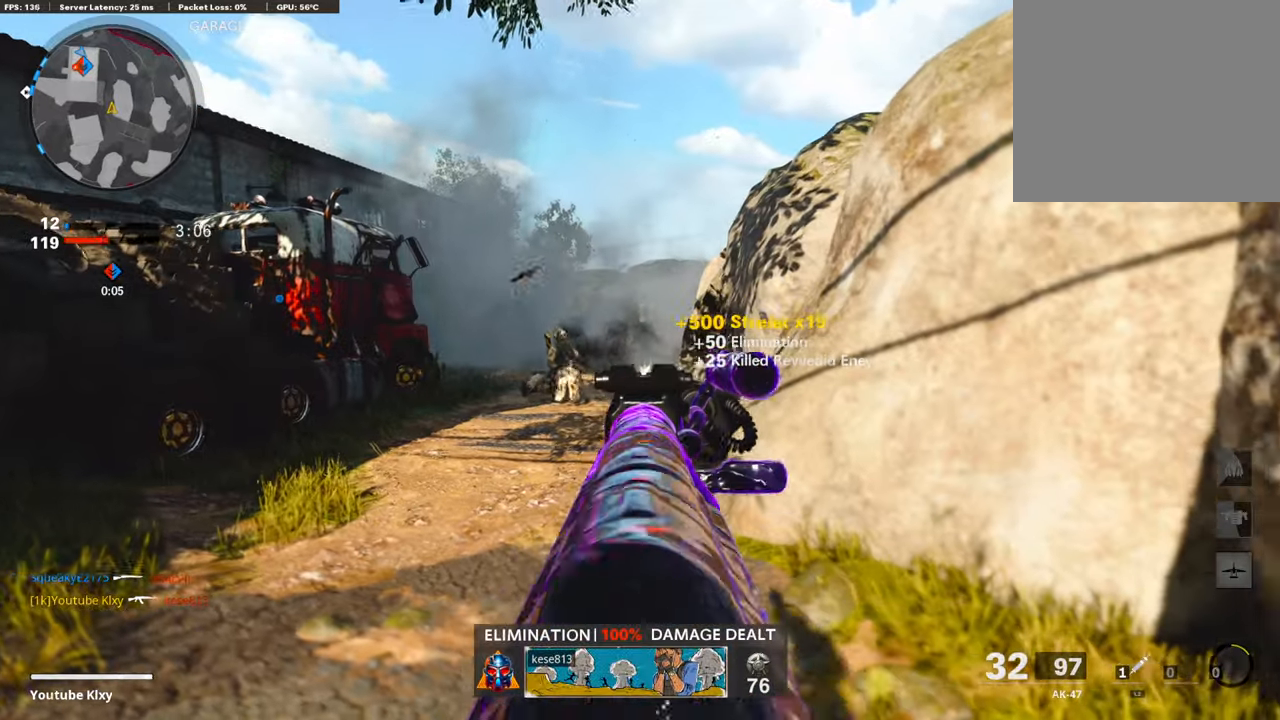
{"buttons": ["L1"], "left_stick": "up-right", "right_stick": "left", "events": [[33, "left_stick", "center"], [84, "right_stick", "right"], [117, "left_stick", "up-right"], [286, "right_stick", "center"], [319, "left_stick", "center"], [437, "left_stick", "up-right"], [504, "right_stick", "left"]]}
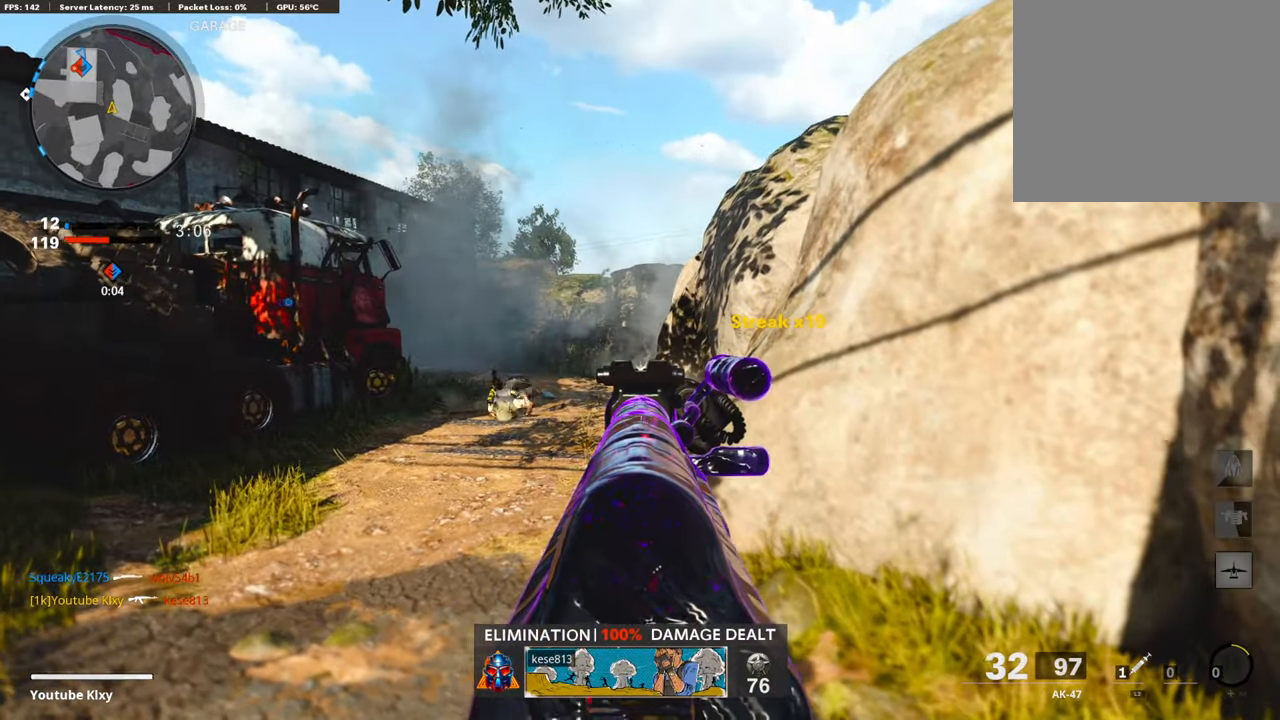
{"buttons": ["L1"], "left_stick": "up-right", "right_stick": "center", "events": [[101, "right_stick", "center"]]}
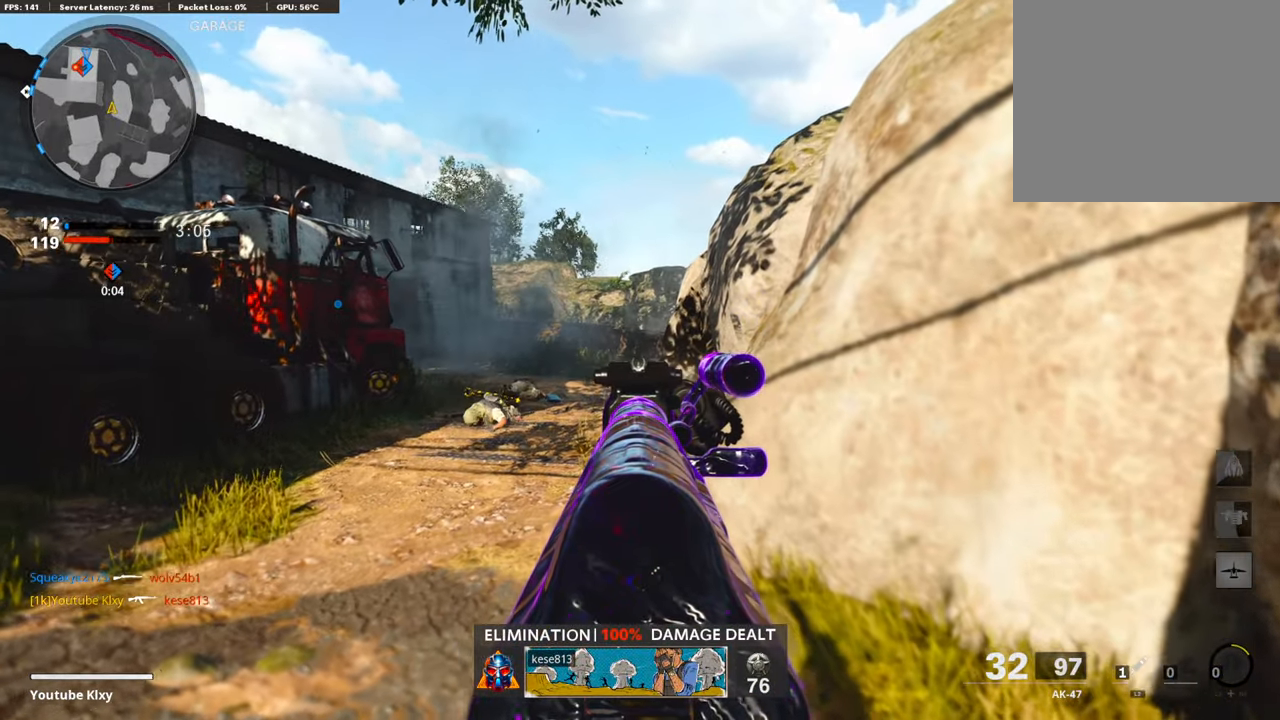
{"buttons": ["L1"], "left_stick": "up-right", "right_stick": "center", "events": []}
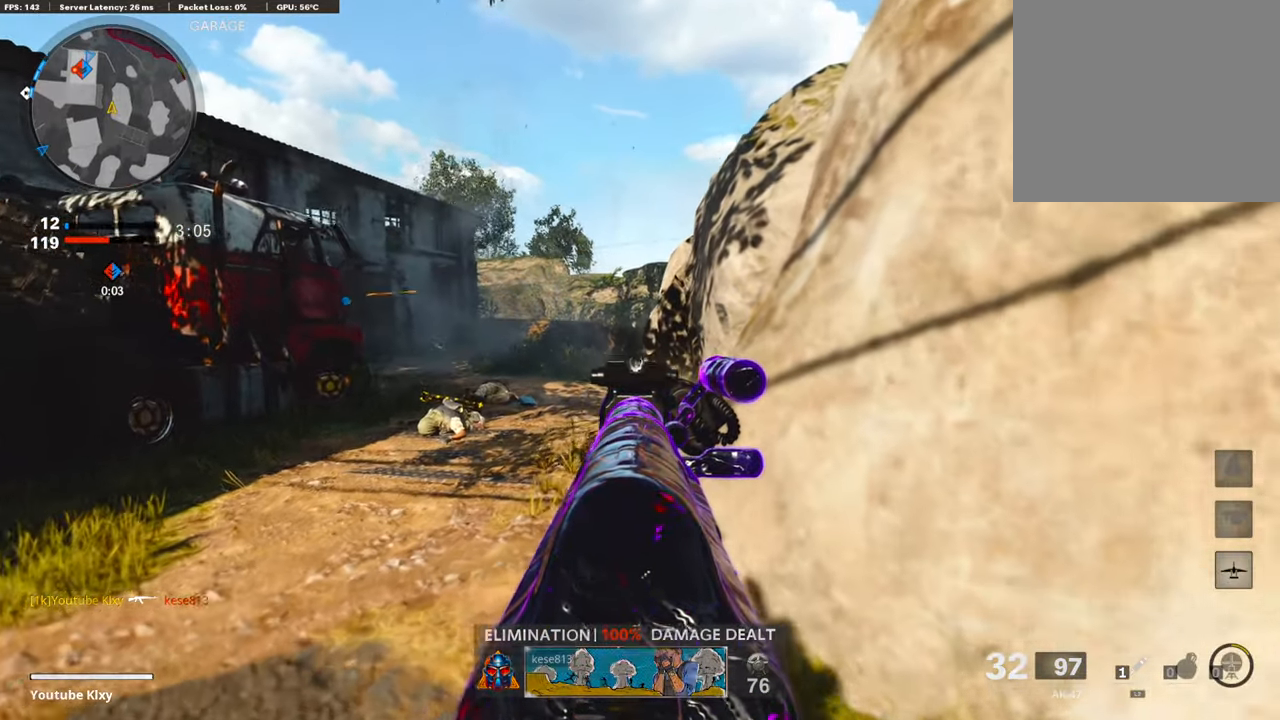
{"buttons": ["L1"], "left_stick": "center", "right_stick": "center", "events": [[420, "left_stick", "center"]]}
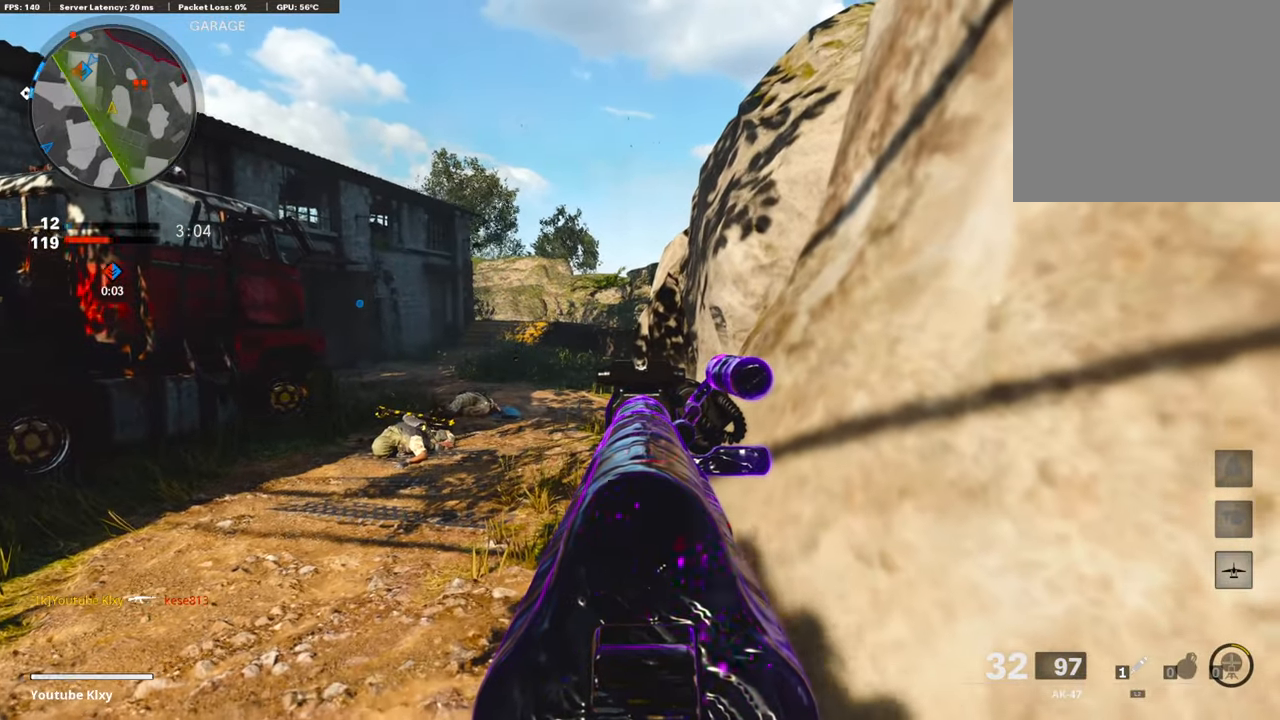
{"buttons": ["L1"], "left_stick": "center", "right_stick": "center", "events": []}
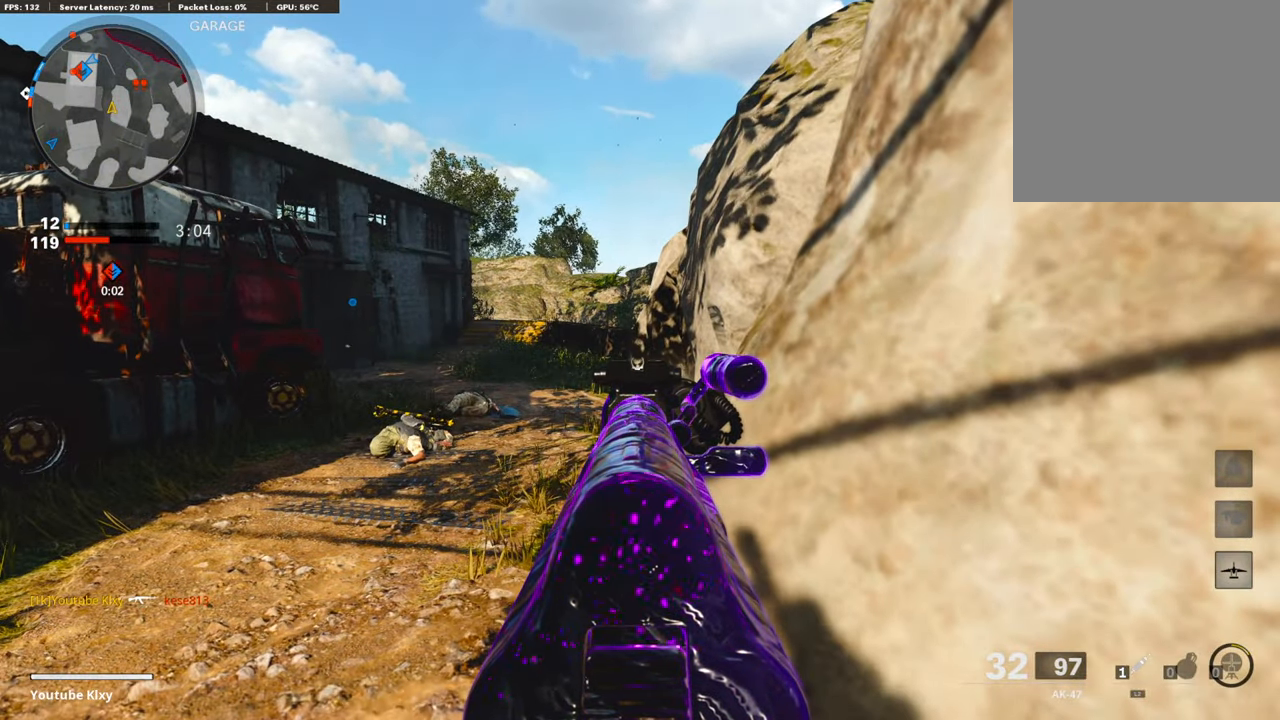
{"buttons": ["L1"], "left_stick": "center", "right_stick": "center", "events": [[218, "L1", "up"], [218, "left_stick", "left"], [370, "left_stick", "center"], [470, "L1", "down"]]}
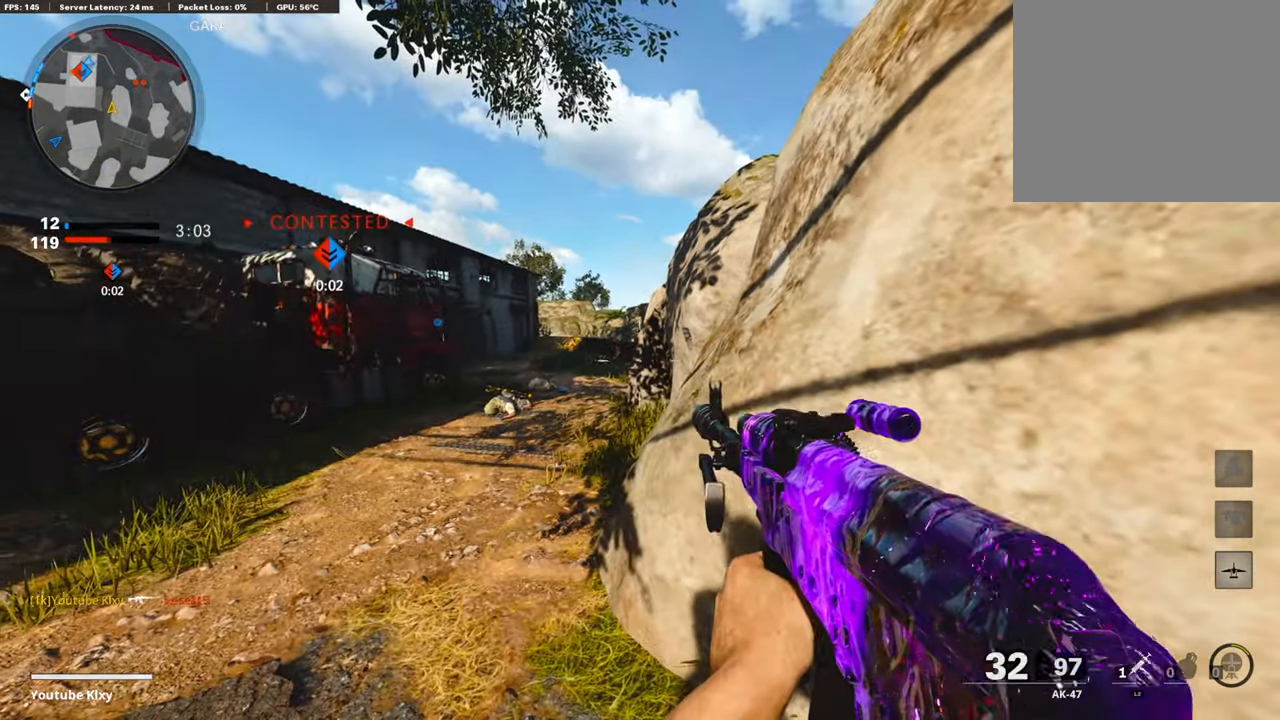
{"buttons": ["L1"], "left_stick": "center", "right_stick": "center", "events": [[17, "left_stick", "right"], [84, "left_stick", "center"], [236, "left_stick", "left"], [353, "left_stick", "center"]]}
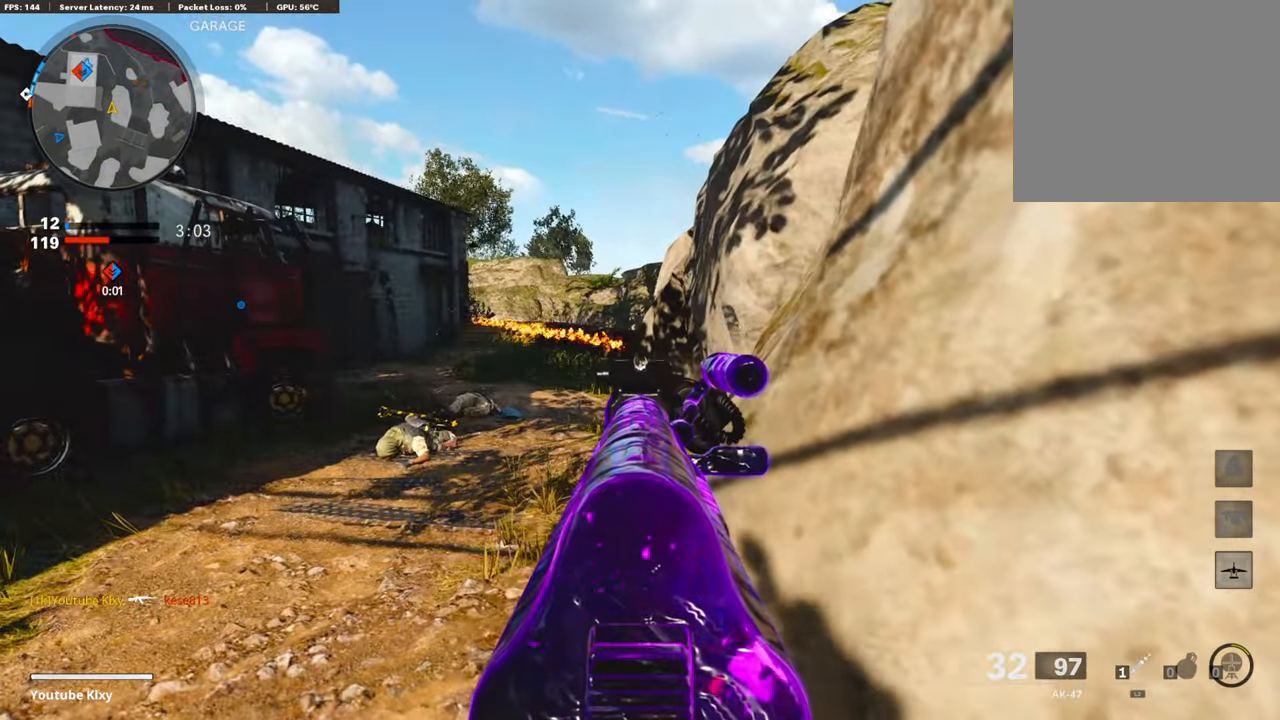
{"buttons": ["L1"], "left_stick": "center", "right_stick": "center", "events": []}
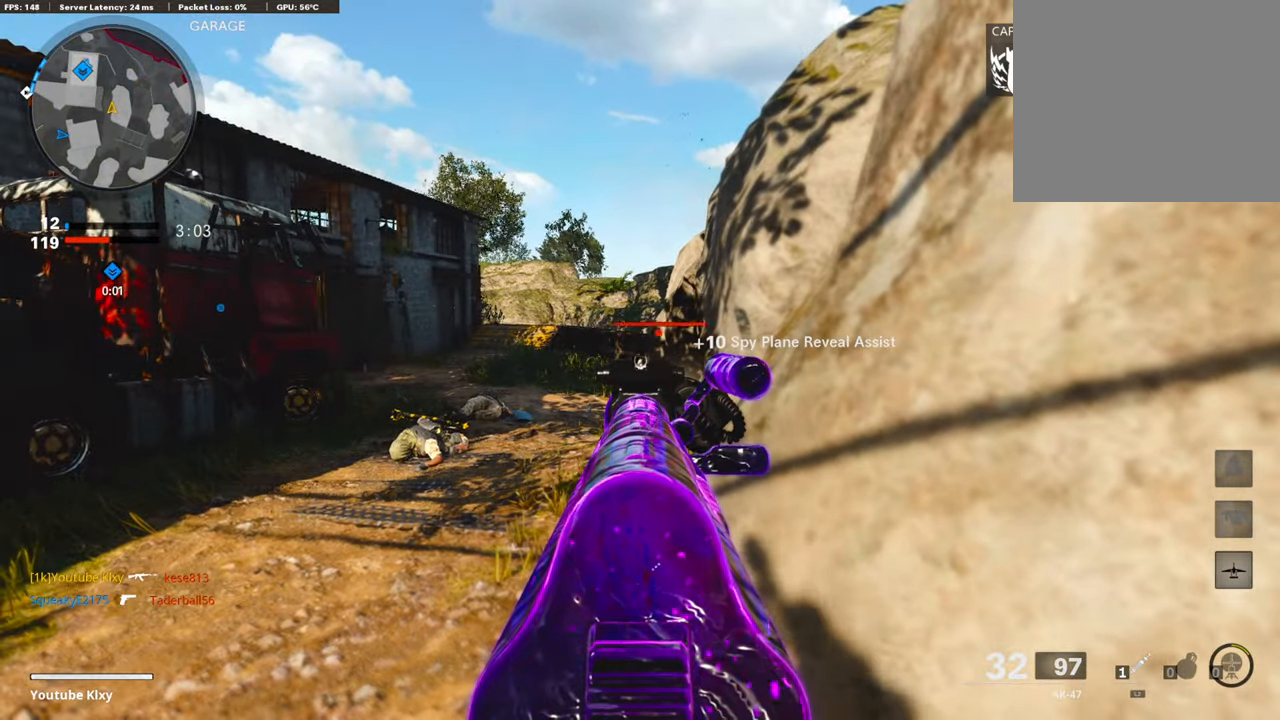
{"buttons": ["L1", "R1"], "left_stick": "right", "right_stick": "left", "events": [[17, "left_stick", "left"], [168, "left_stick", "center"], [235, "left_stick", "left"], [286, "R1", "down"], [286, "right_stick", "left"], [404, "right_stick", "center"], [420, "left_stick", "center"], [471, "left_stick", "right"], [488, "right_stick", "left"]]}
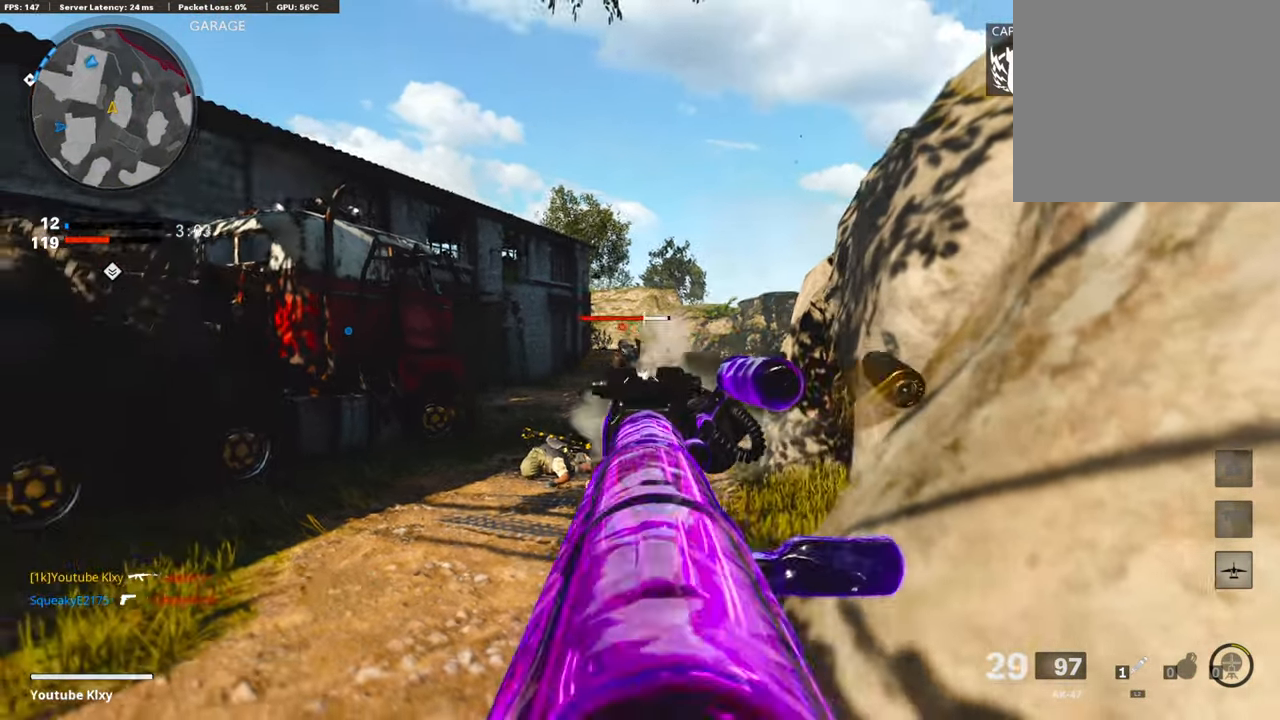
{"buttons": ["L1", "R1"], "left_stick": "up-right", "right_stick": "down", "events": [[51, "right_stick", "center"], [135, "right_stick", "down-left"], [286, "left_stick", "up-right"], [337, "right_stick", "down"]]}
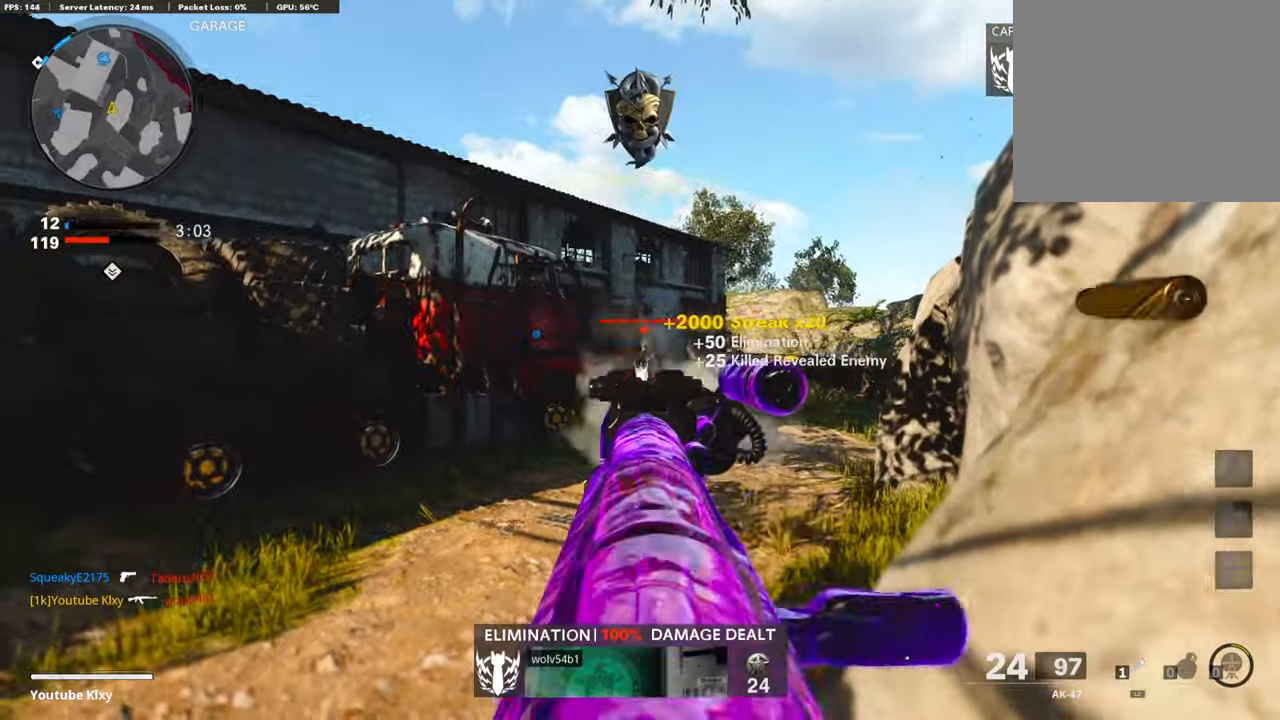
{"buttons": ["R1"], "left_stick": "up-right", "right_stick": "center", "events": [[17, "right_stick", "right"], [67, "left_stick", "up"], [168, "right_stick", "left"], [219, "left_stick", "up-right"], [286, "right_stick", "center"], [420, "L1", "up"]]}
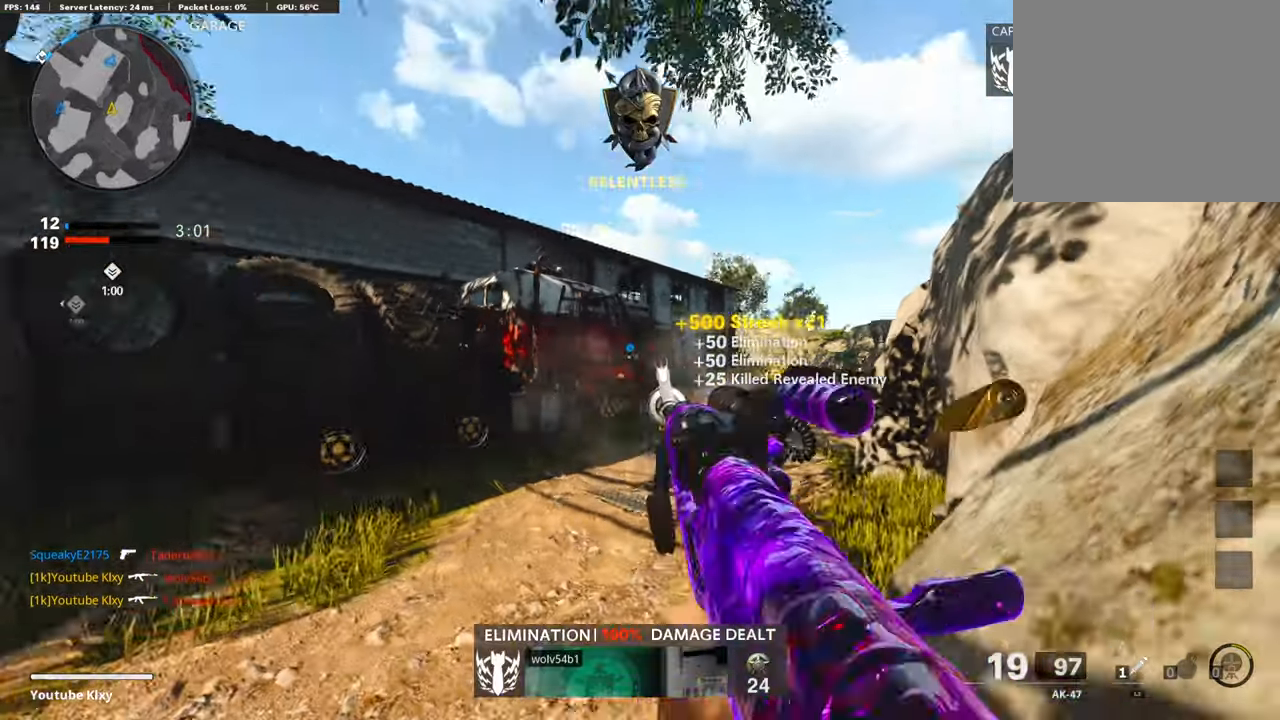
{"buttons": [], "left_stick": "up-left", "right_stick": "left", "events": [[68, "right_stick", "right"], [84, "L3", "down"], [84, "R1", "up"], [152, "L3", "up"], [169, "right_stick", "center"], [185, "left_stick", "left"], [219, "SQUARE", "down"], [303, "SQUARE", "up"], [303, "right_stick", "left"], [488, "left_stick", "up-left"]]}
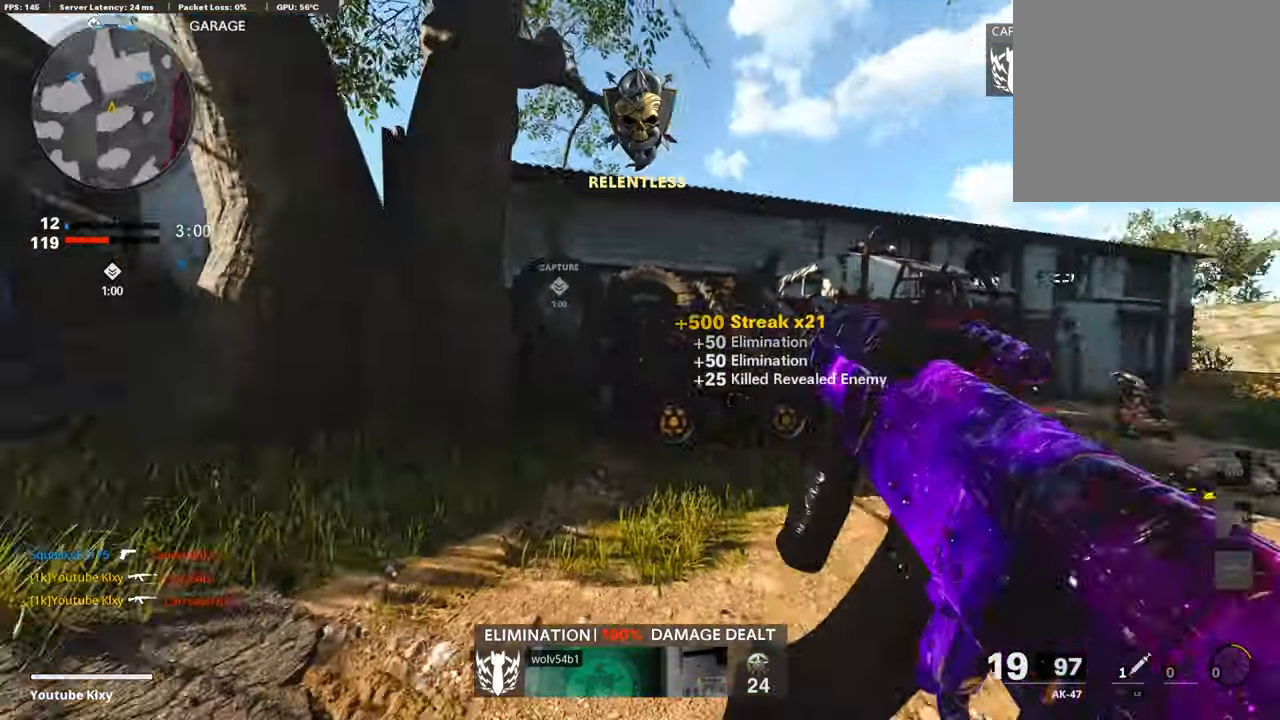
{"buttons": ["R3"], "left_stick": "up", "right_stick": "center", "events": [[17, "L3", "down"], [117, "right_stick", "center"], [235, "L3", "up"], [235, "left_stick", "up"], [319, "right_stick", "right"], [403, "right_stick", "center"], [437, "R3", "down"]]}
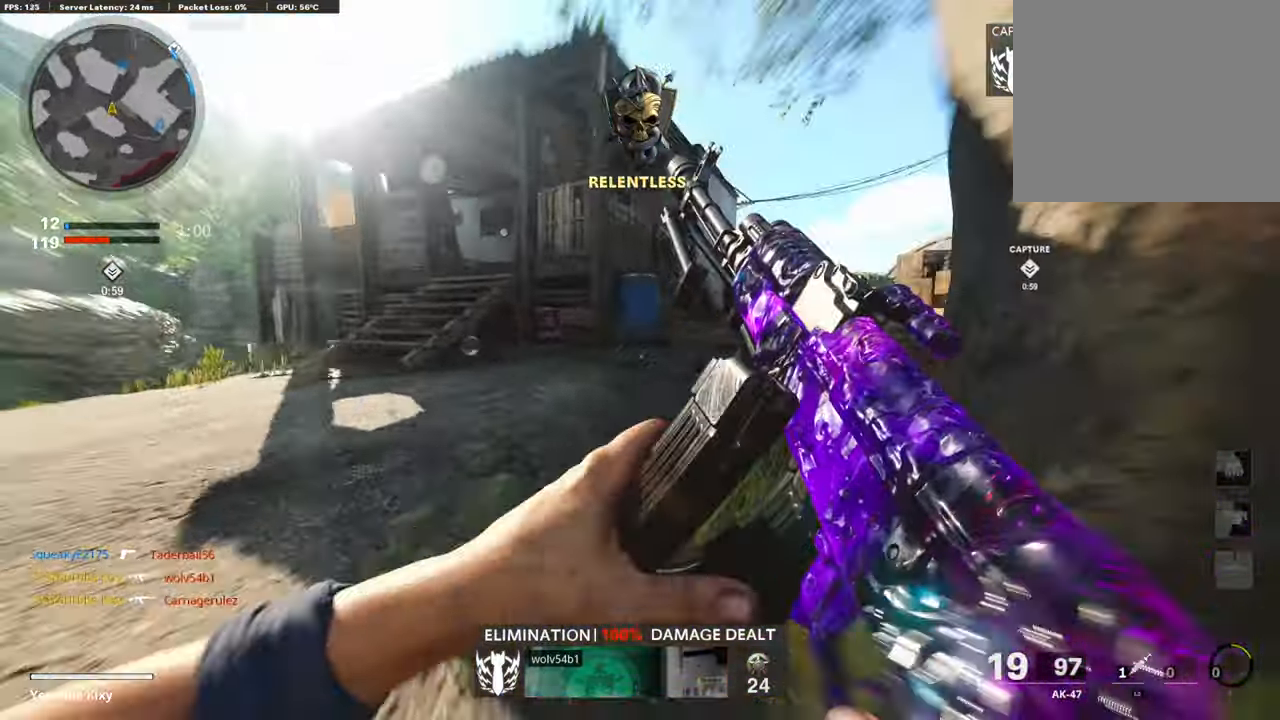
{"buttons": [], "left_stick": "up", "right_stick": "left", "events": [[118, "R3", "up"], [202, "L3", "down"], [219, "R3", "down"], [219, "right_stick", "left"], [353, "R3", "up"], [471, "L3", "up"]]}
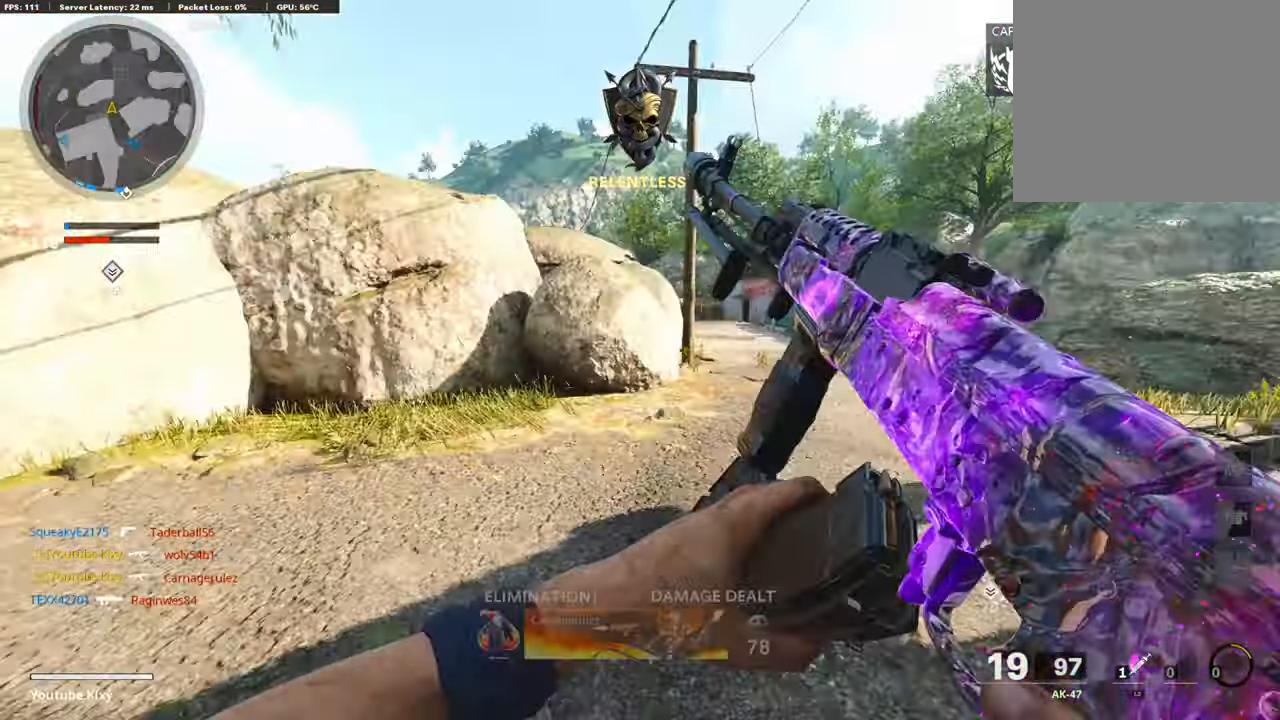
{"buttons": [], "left_stick": "down-right", "right_stick": "center", "events": [[17, "right_stick", "center"], [67, "left_stick", "right"], [117, "left_stick", "down-right"]]}
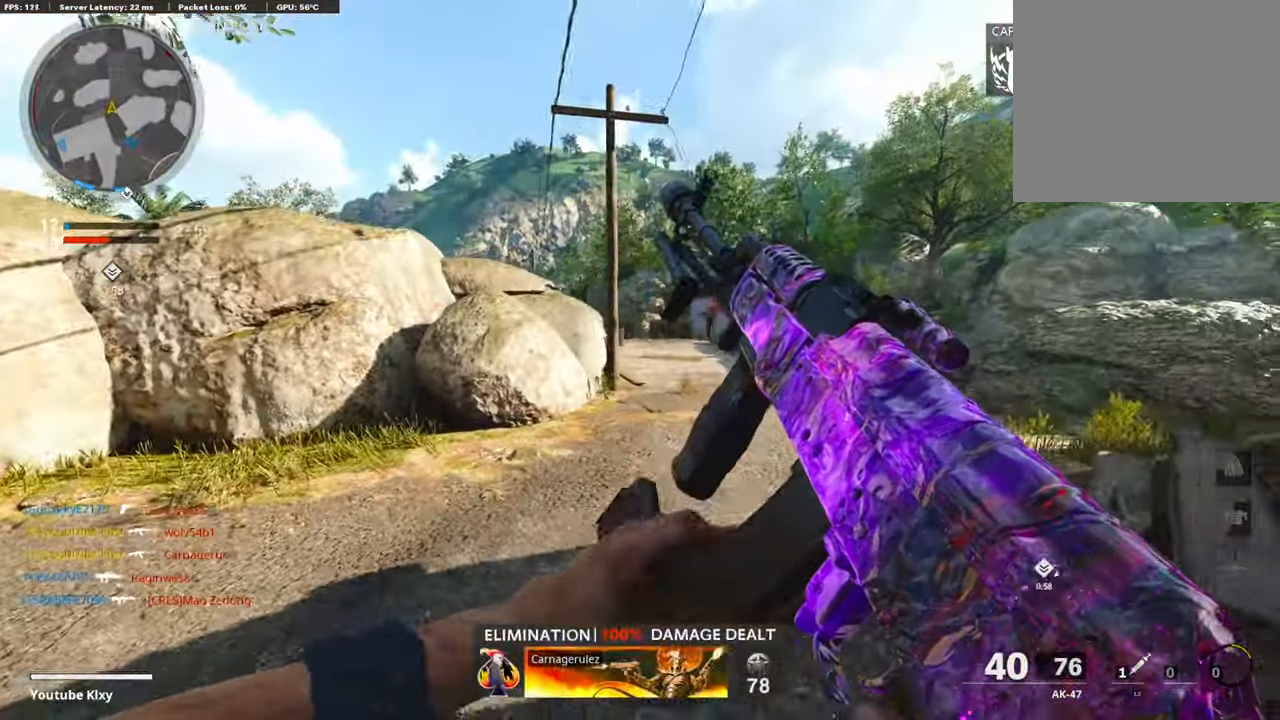
{"buttons": ["L3"], "left_stick": "up", "right_stick": "center", "events": [[135, "right_stick", "right"], [370, "left_stick", "up-right"], [454, "L3", "down"], [471, "right_stick", "center"], [488, "left_stick", "up"]]}
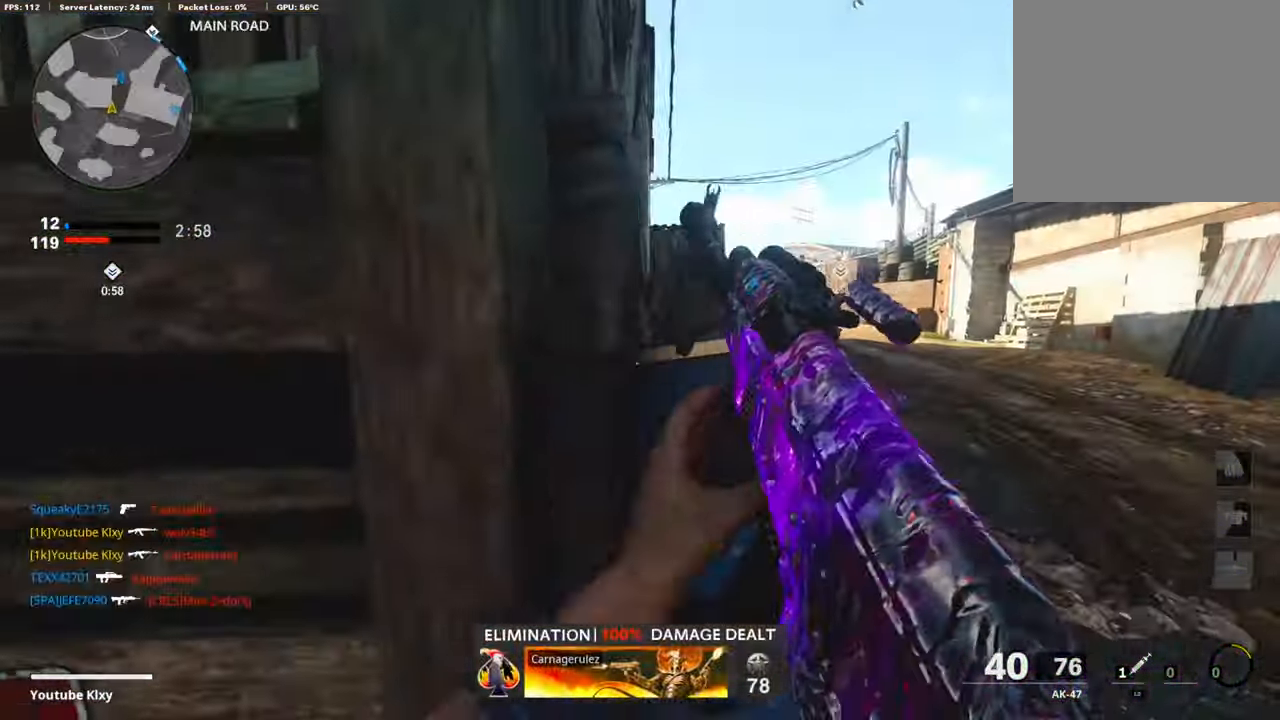
{"buttons": ["TRIANGLE"], "left_stick": "up-right", "right_stick": "center", "events": [[152, "L3", "up"], [236, "left_stick", "up-right"], [337, "TRIANGLE", "down"], [421, "TRIANGLE", "up"], [471, "TRIANGLE", "down"]]}
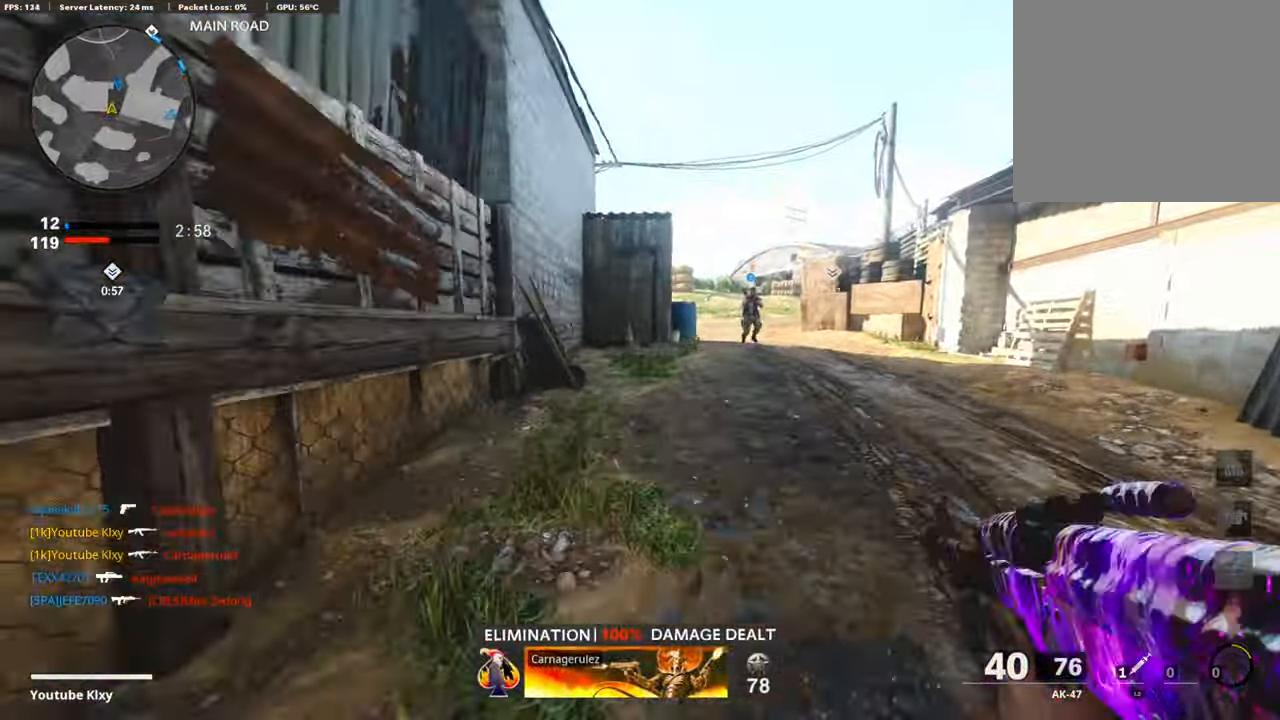
{"buttons": [], "left_stick": "up-right", "right_stick": "center", "events": [[33, "TRIANGLE", "up"], [84, "L3", "down"], [202, "L3", "up"]]}
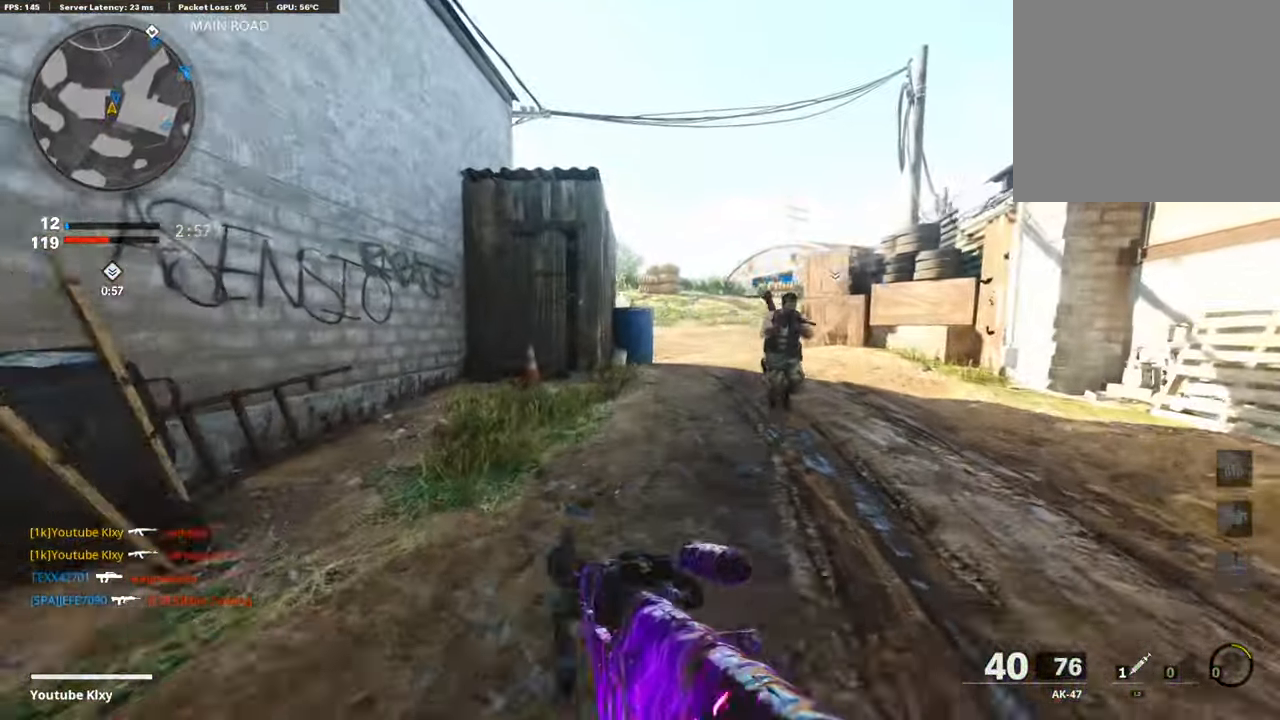
{"buttons": [], "left_stick": "up-right", "right_stick": "center", "events": []}
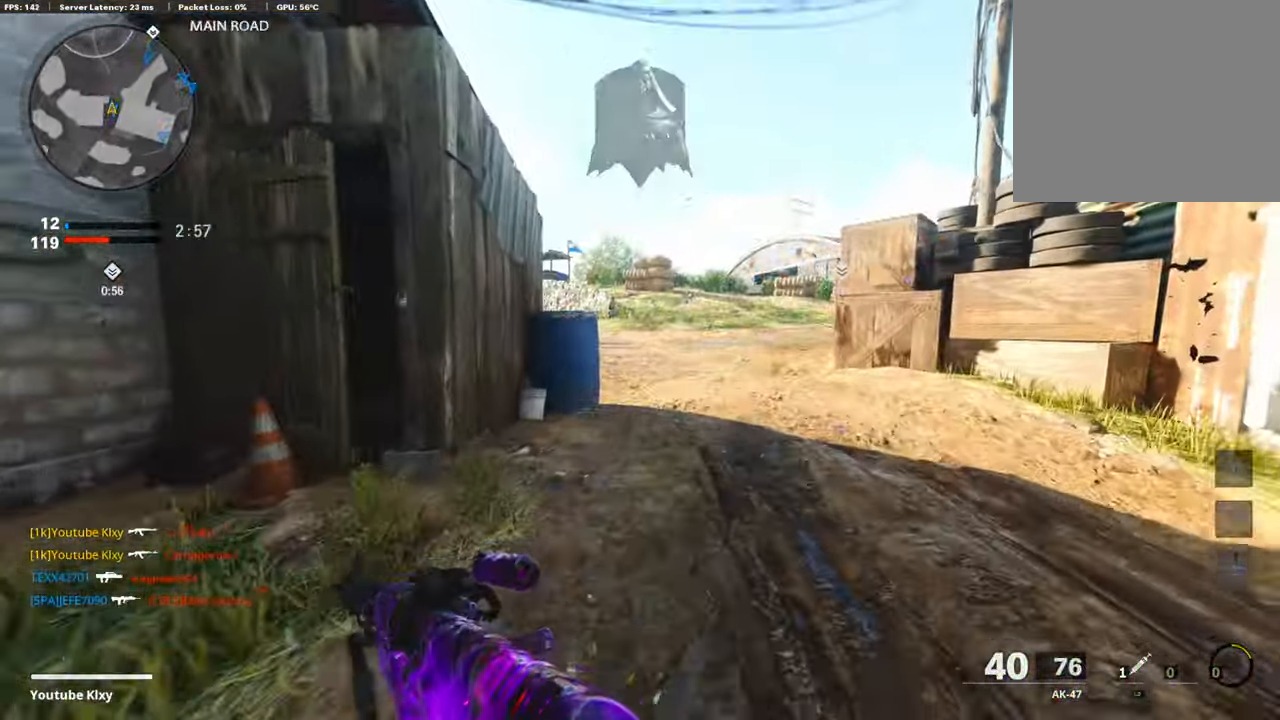
{"buttons": ["CROSS"], "left_stick": "up-right", "right_stick": "center", "events": [[286, "right_stick", "left"], [353, "CROSS", "down"], [437, "right_stick", "center"]]}
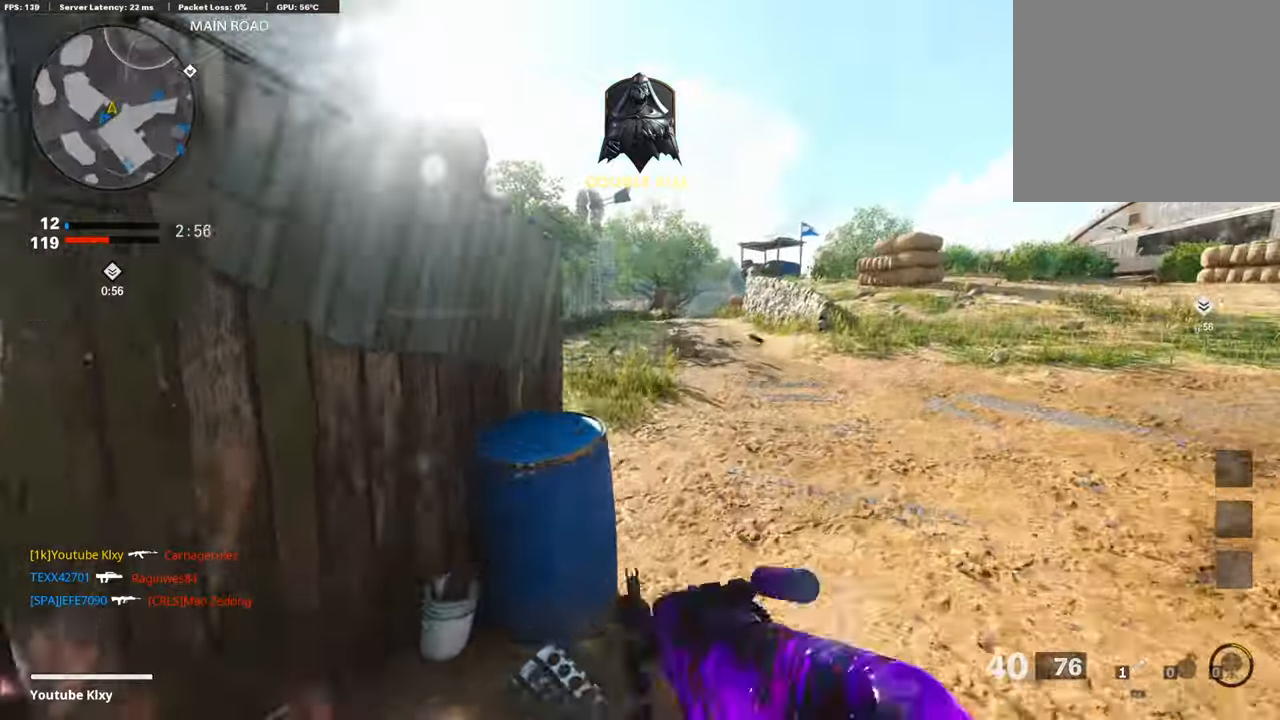
{"buttons": [], "left_stick": "right", "right_stick": "center", "events": [[17, "CROSS", "up"], [135, "R3", "down"], [236, "left_stick", "right"], [420, "R3", "up"]]}
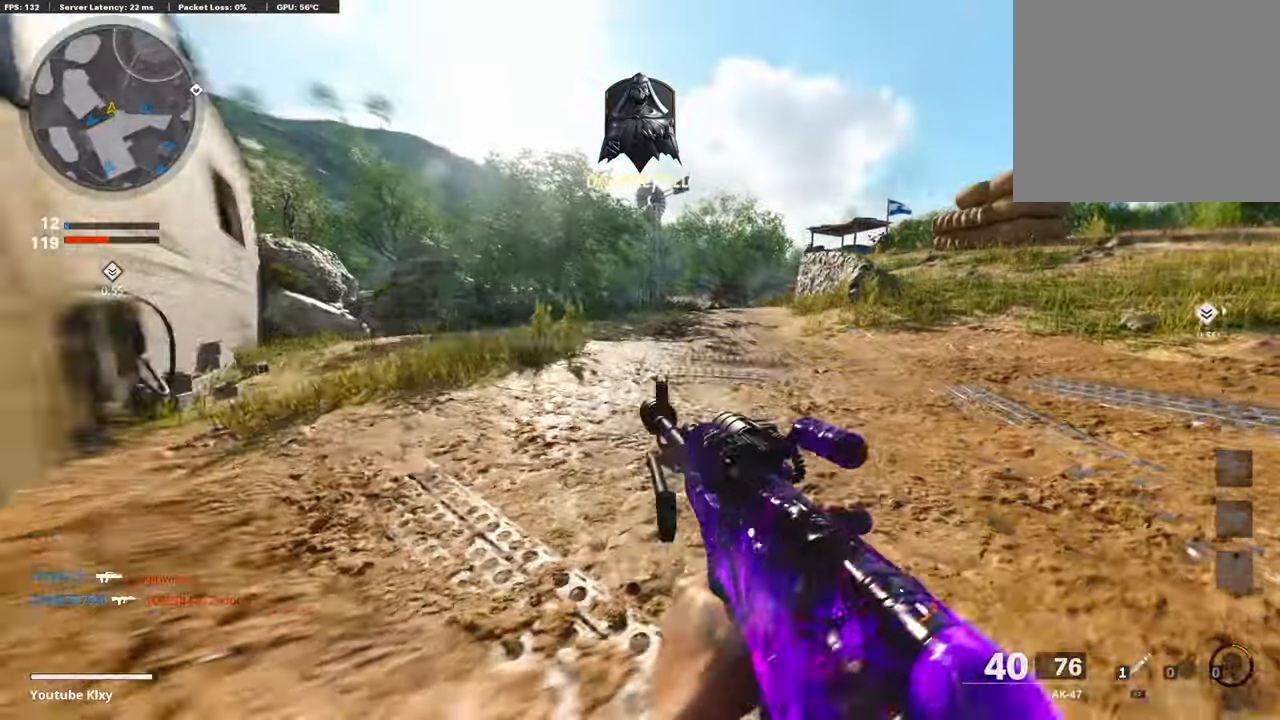
{"buttons": [], "left_stick": "up-right", "right_stick": "center", "events": [[100, "R3", "down"], [151, "left_stick", "up-right"], [168, "R3", "up"], [168, "right_stick", "right"], [269, "L3", "down"], [403, "L3", "up"], [403, "right_stick", "center"]]}